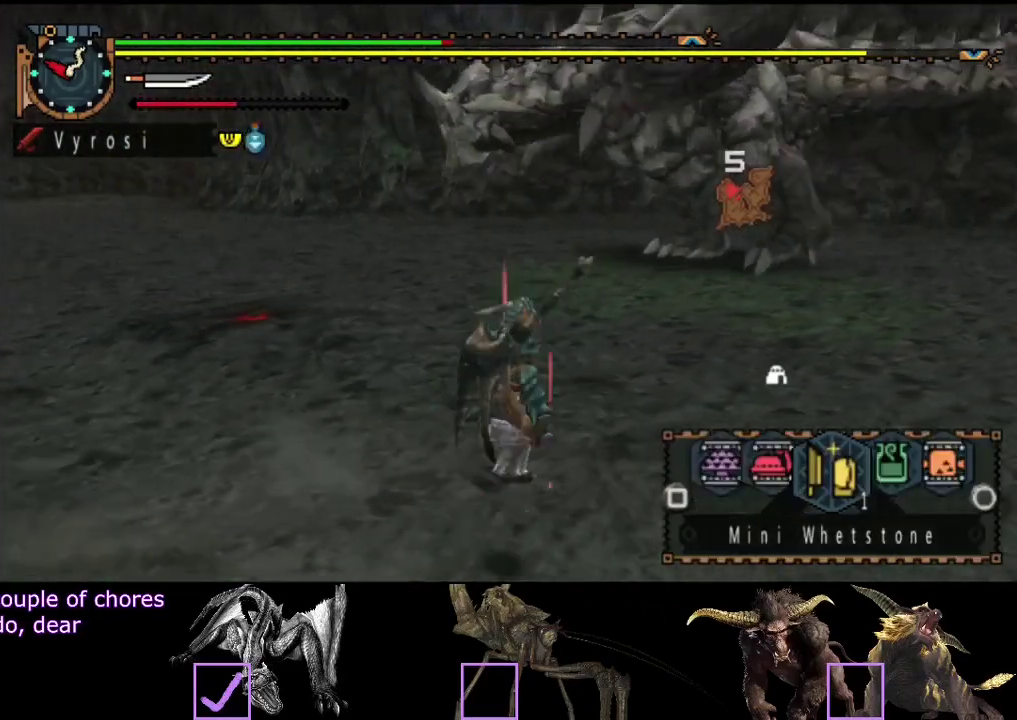
Gameplay with a controller (PlayStation layout); each line is a JSON object with the inputs held at the frame after it. "events" lists button and stick changes between this image and that frame as [ms after this image, input, new state], when the widget could be followed in between. Not read: L3 R3.
{"buttons": ["R2"], "left_stick": "right", "right_stick": "center", "events": [[17, "L2", "up"], [350, "right_stick", "left"], [467, "right_stick", "center"]]}
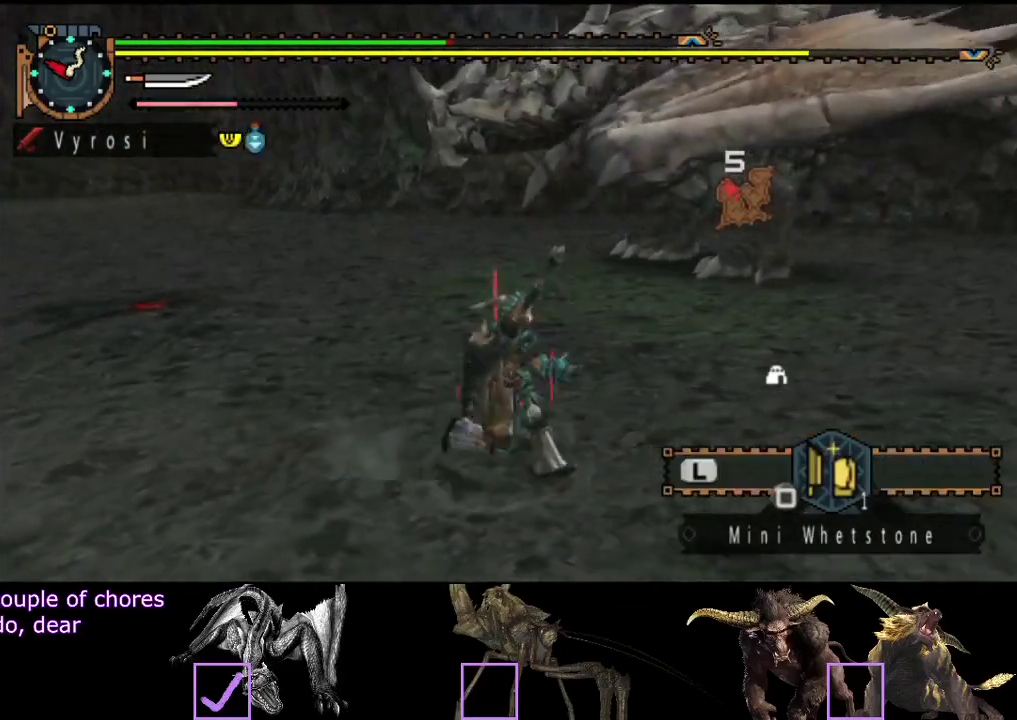
{"buttons": ["R2"], "left_stick": "right", "right_stick": "center", "events": []}
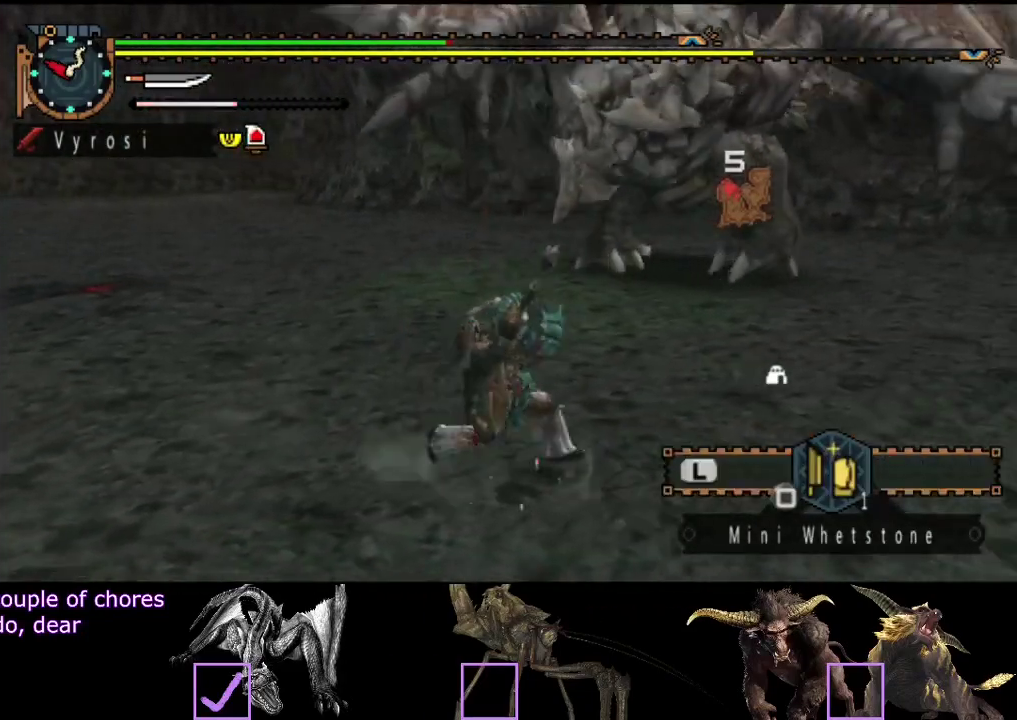
{"buttons": [], "left_stick": "right", "right_stick": "center", "events": [[100, "right_stick", "left"], [250, "right_stick", "center"], [450, "R2", "up"]]}
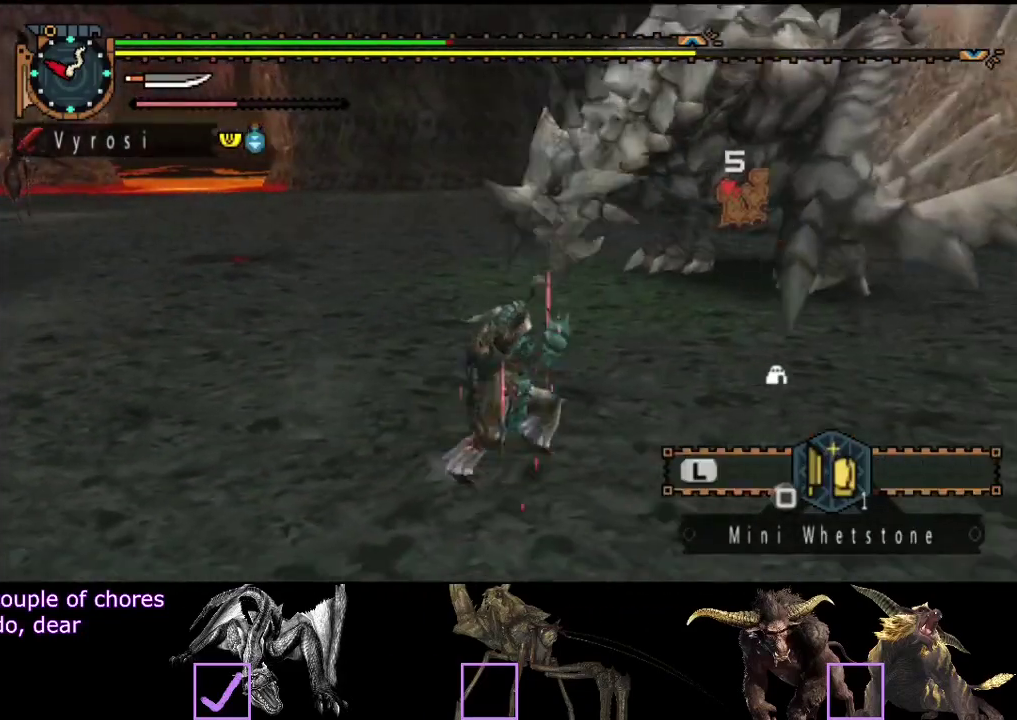
{"buttons": ["SQUARE"], "left_stick": "down-right", "right_stick": "center", "events": [[33, "left_stick", "down-right"], [483, "SQUARE", "down"]]}
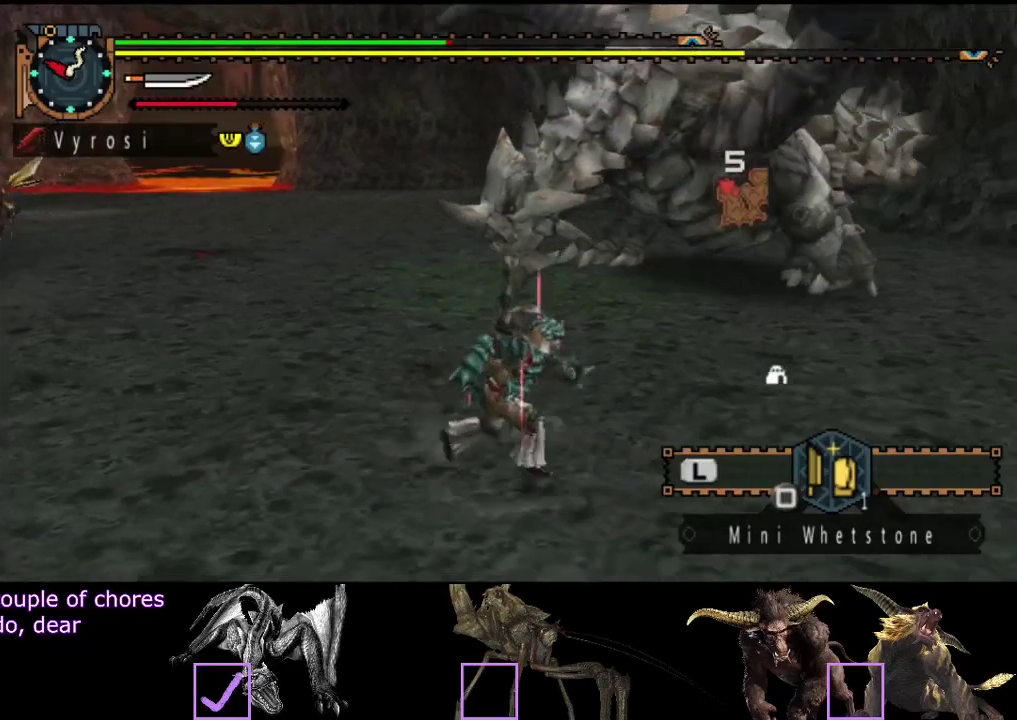
{"buttons": ["L2"], "left_stick": "center", "right_stick": "center", "events": [[67, "SQUARE", "up"], [117, "L2", "down"], [167, "left_stick", "center"]]}
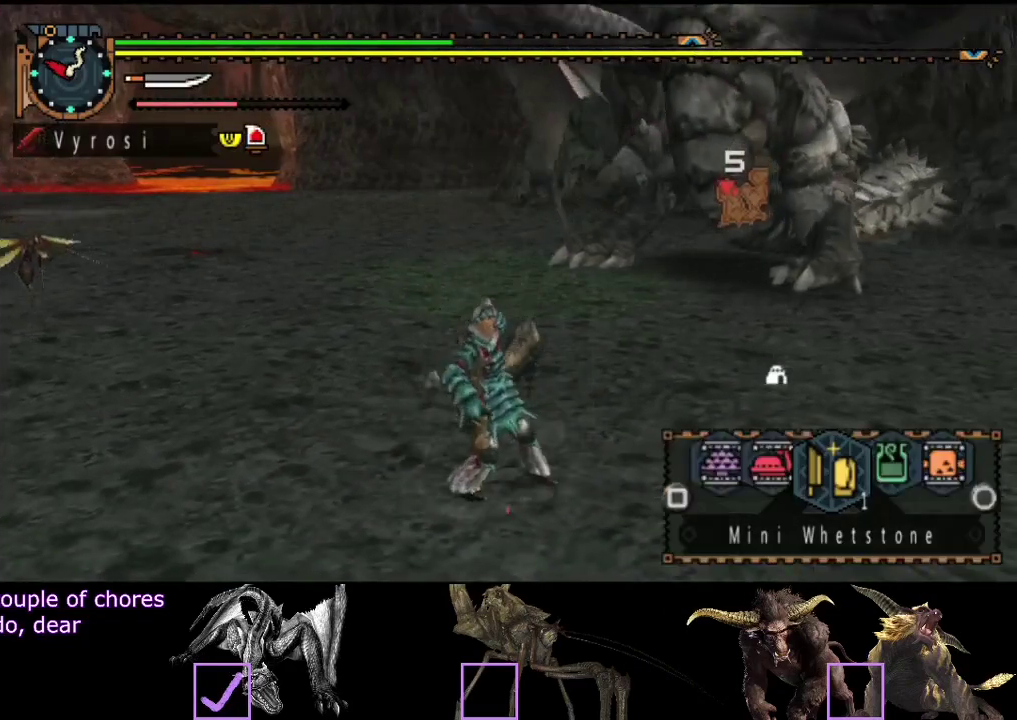
{"buttons": [], "left_stick": "center", "right_stick": "center", "events": [[33, "CIRCLE", "down"], [100, "CIRCLE", "up"], [267, "L2", "up"]]}
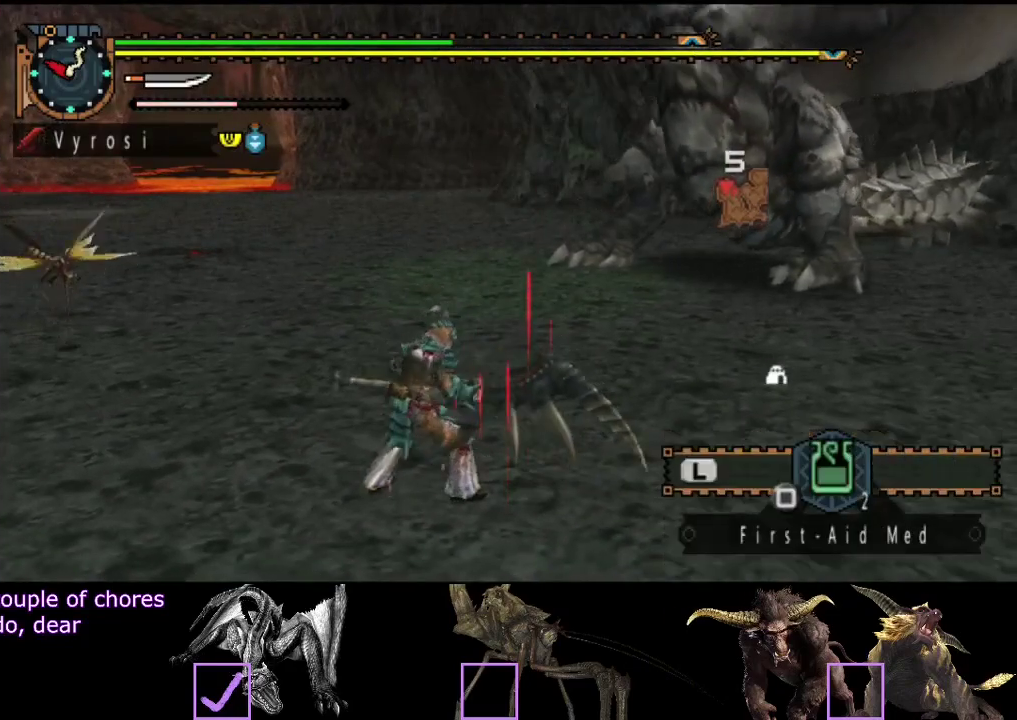
{"buttons": [], "left_stick": "center", "right_stick": "center", "events": []}
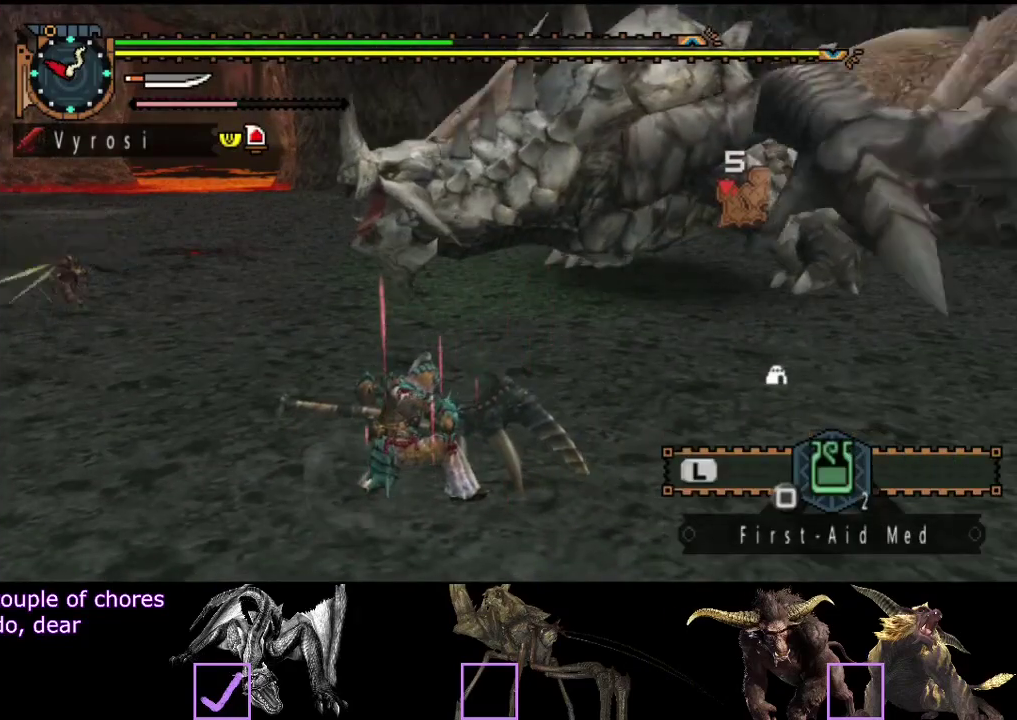
{"buttons": [], "left_stick": "center", "right_stick": "center", "events": []}
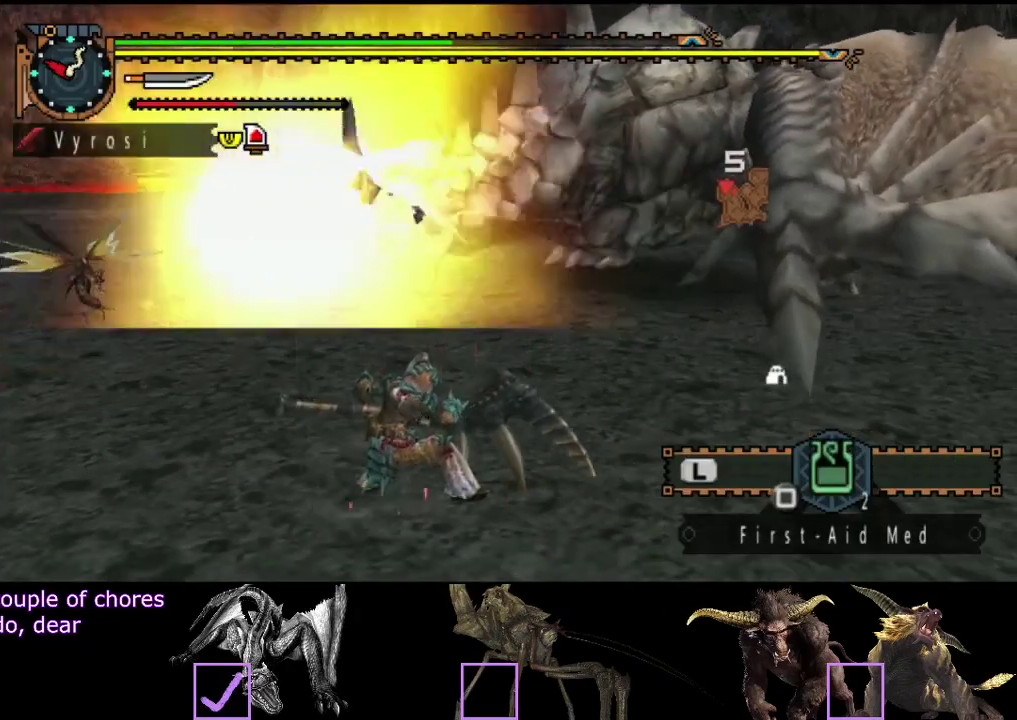
{"buttons": [], "left_stick": "center", "right_stick": "center", "events": []}
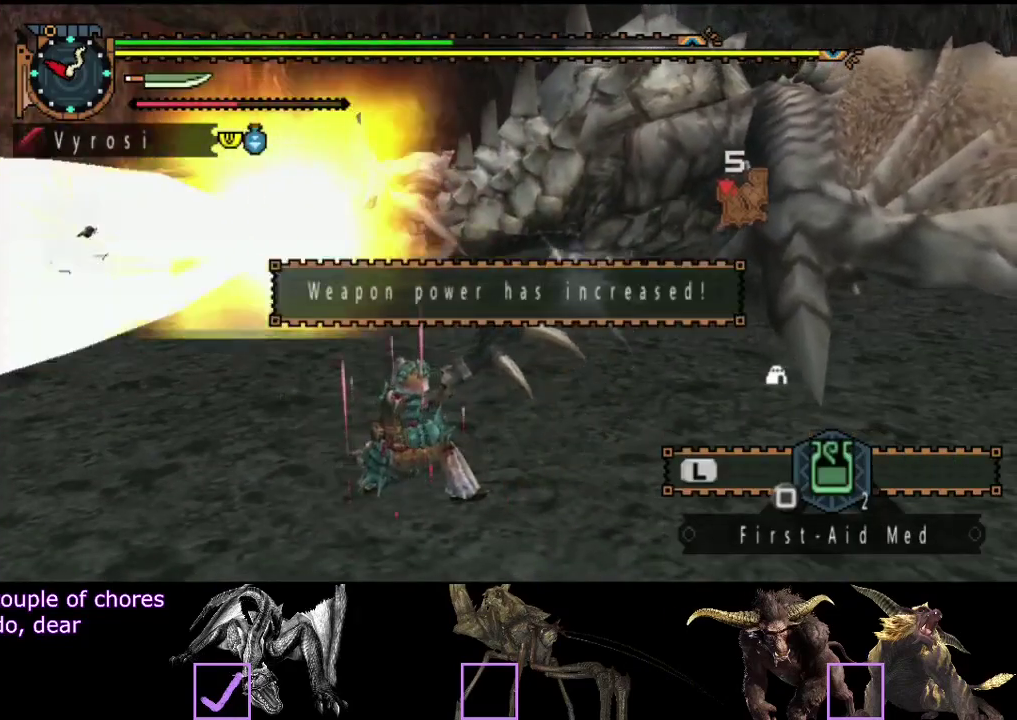
{"buttons": [], "left_stick": "center", "right_stick": "center", "events": []}
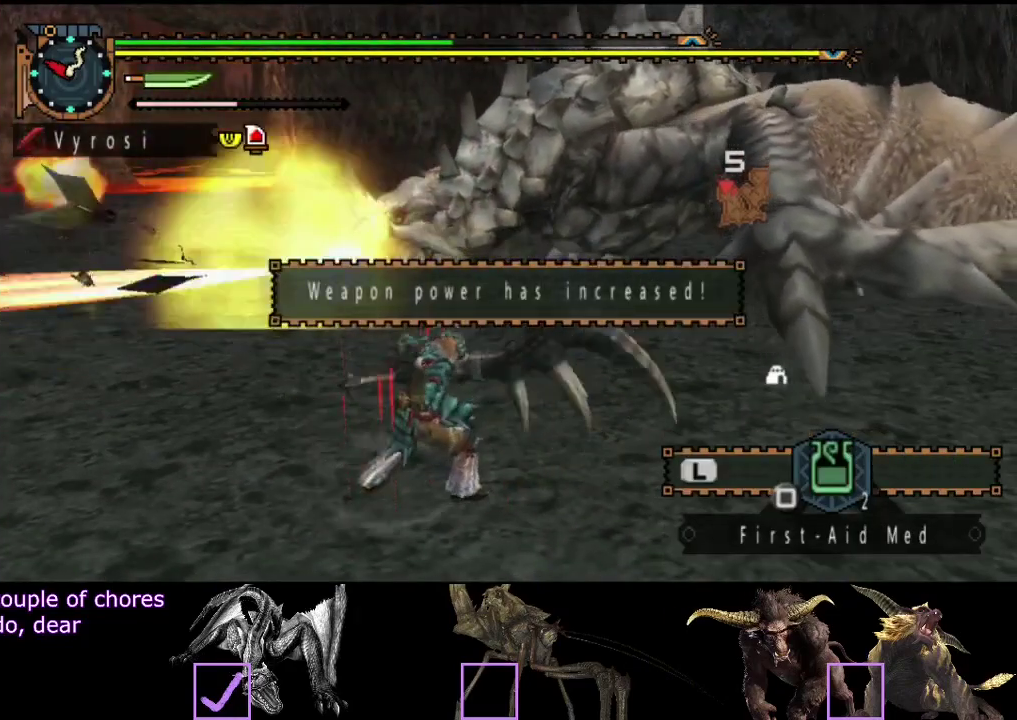
{"buttons": [], "left_stick": "center", "right_stick": "center", "events": []}
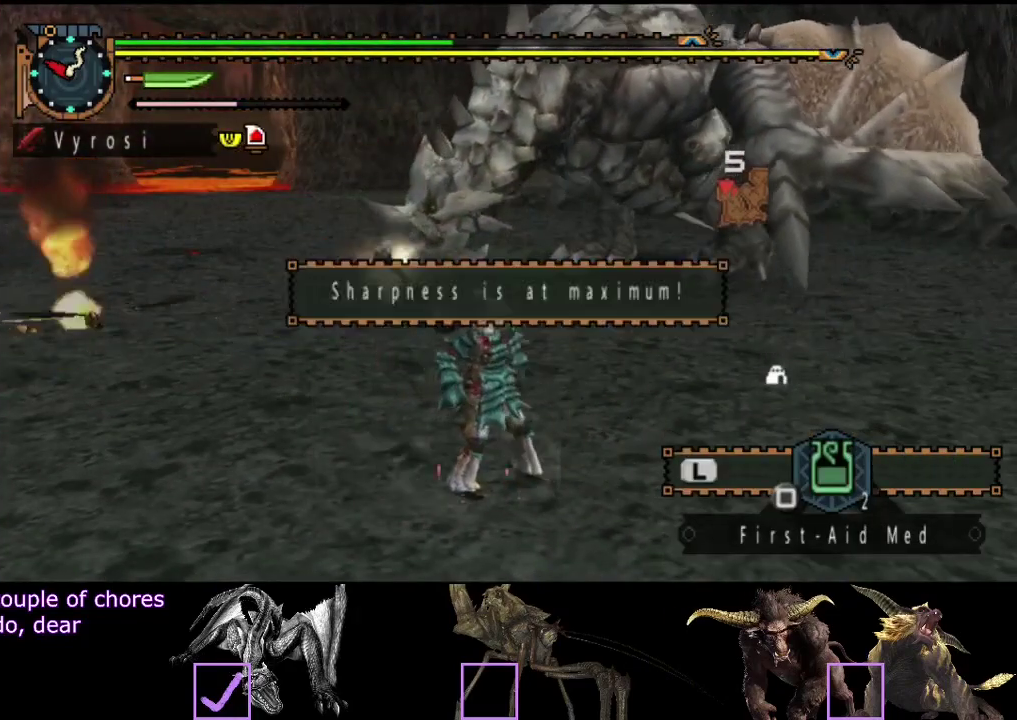
{"buttons": [], "left_stick": "right", "right_stick": "center", "events": [[383, "left_stick", "right"]]}
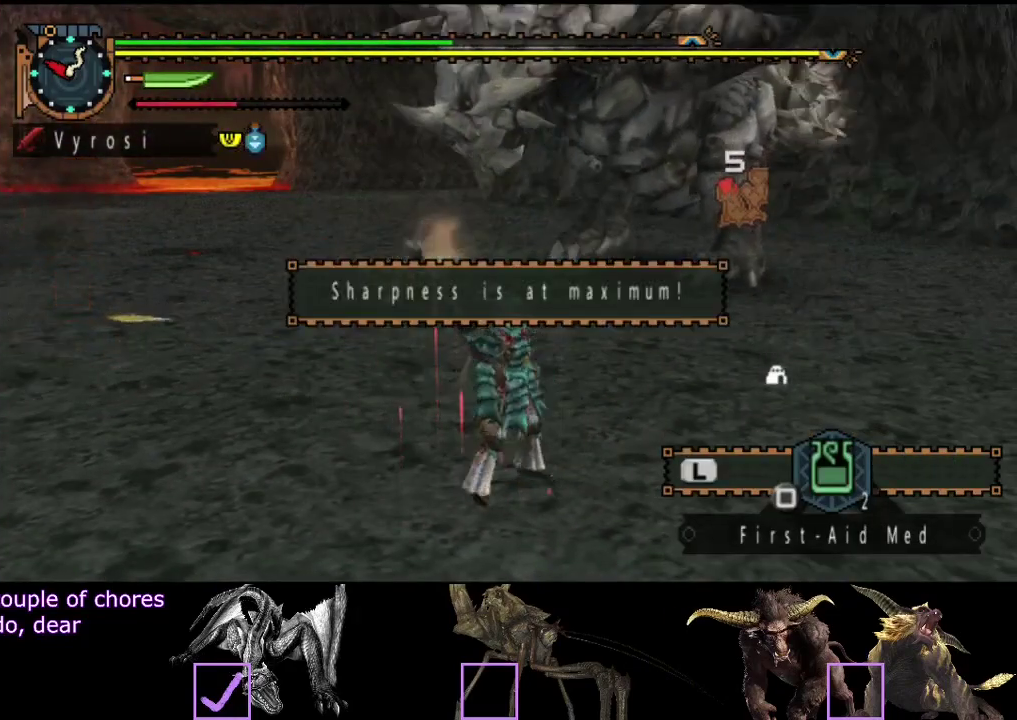
{"buttons": ["L2", "R2"], "left_stick": "right", "right_stick": "left", "events": [[17, "left_stick", "up-right"], [50, "R2", "down"], [117, "L2", "down"], [117, "right_stick", "up-left"], [183, "right_stick", "center"], [450, "left_stick", "right"], [450, "right_stick", "left"]]}
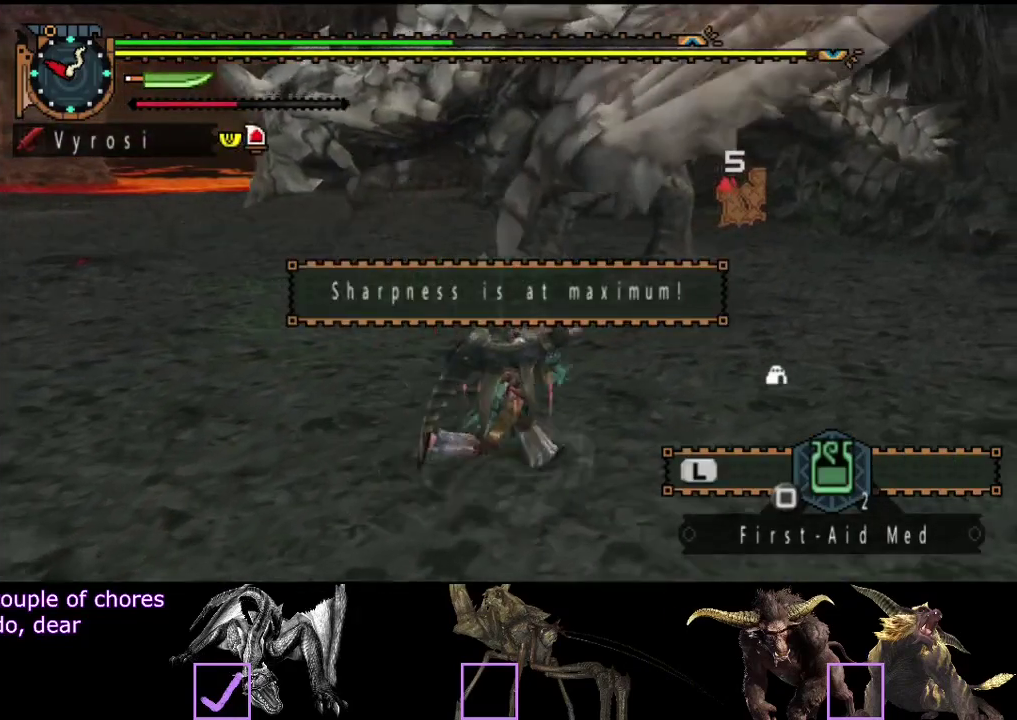
{"buttons": ["L2", "R2"], "left_stick": "down-right", "right_stick": "center", "events": [[50, "right_stick", "center"], [500, "left_stick", "down-right"]]}
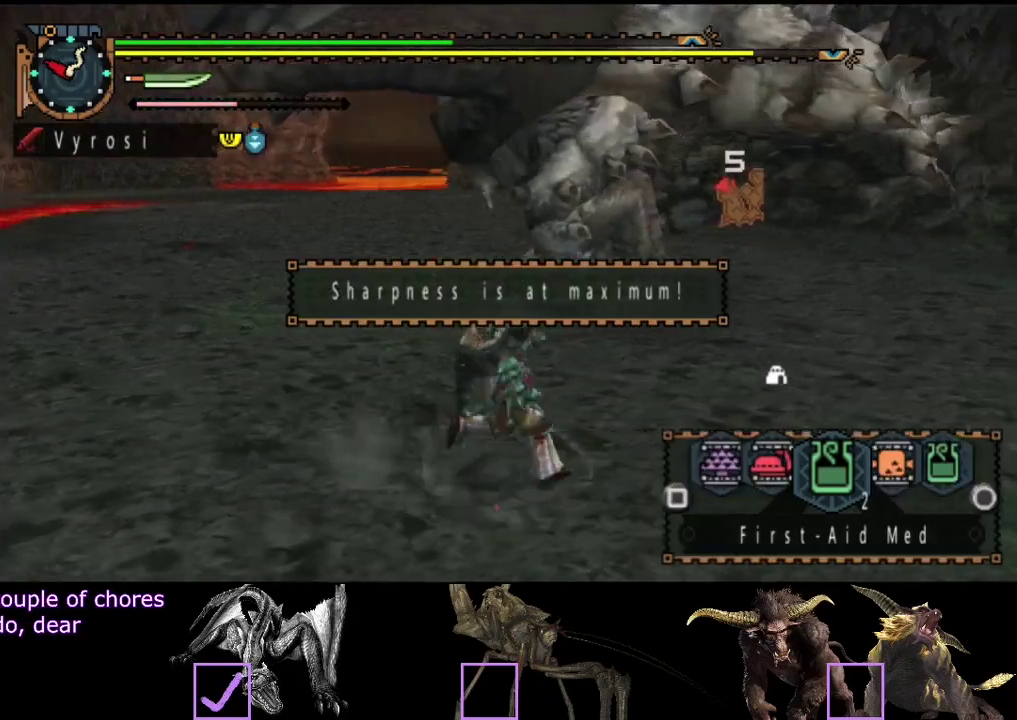
{"buttons": [], "left_stick": "down-left", "right_stick": "center"}
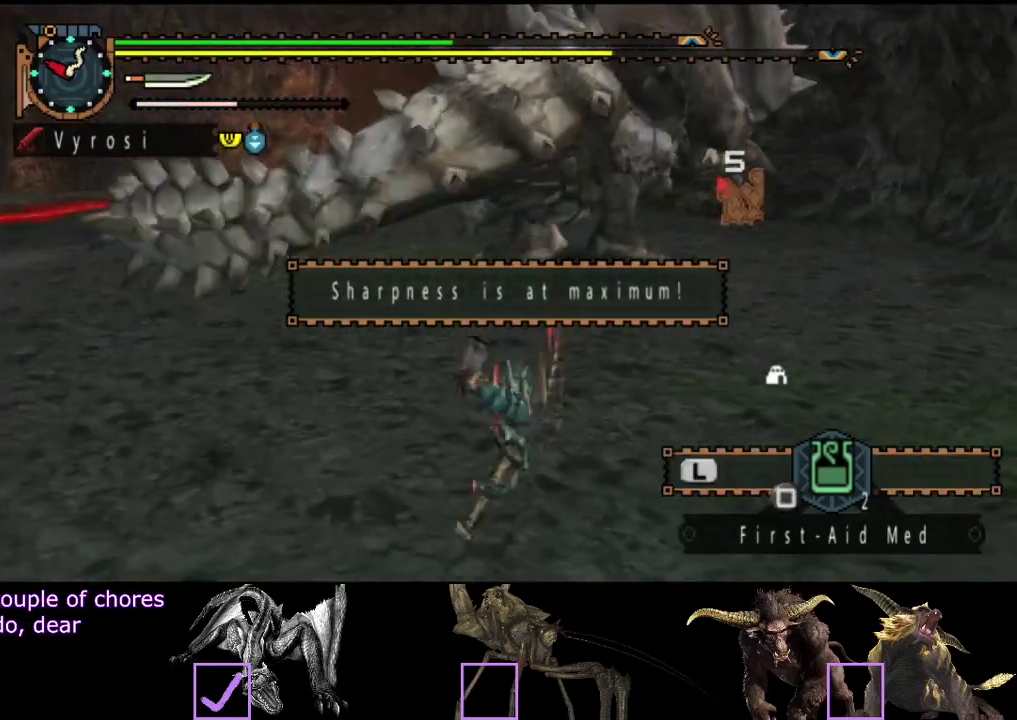
{"buttons": [], "left_stick": "up-left", "right_stick": "center"}
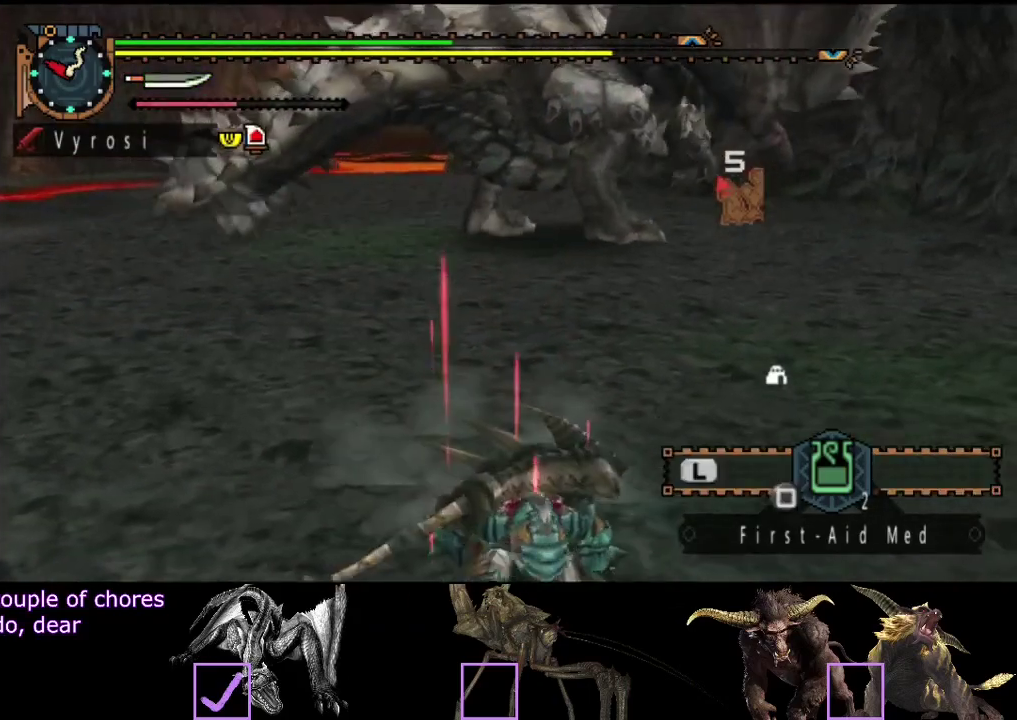
{"buttons": [], "left_stick": "up-left", "right_stick": "left", "events": [[250, "left_stick", "up"], [417, "left_stick", "up-left"], [450, "right_stick", "left"]]}
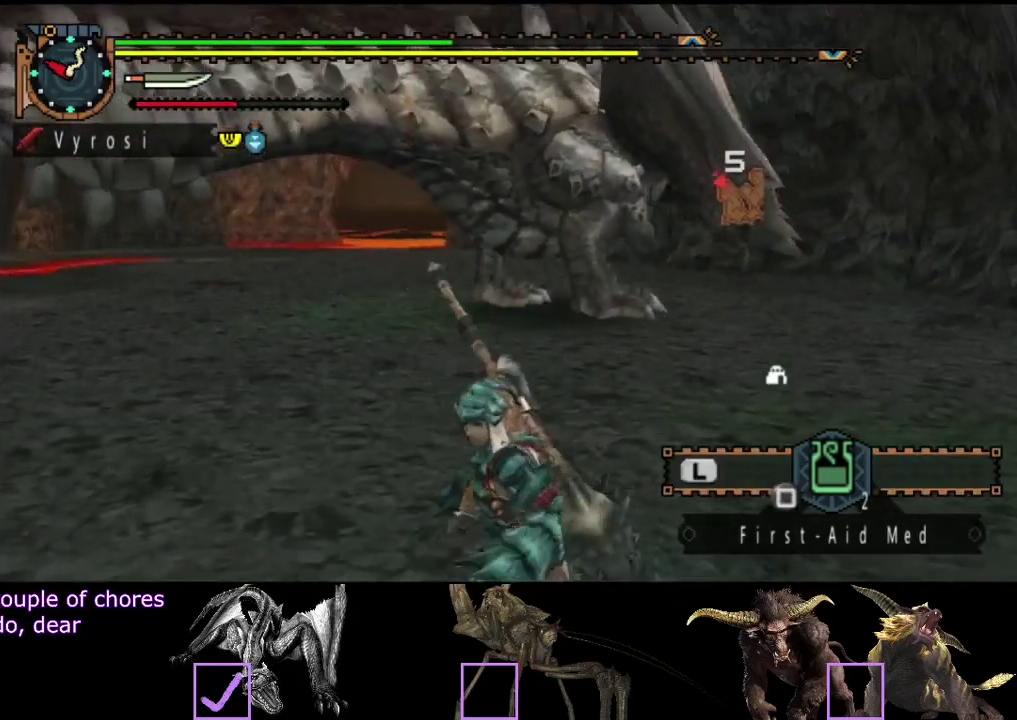
{"buttons": ["R2"], "left_stick": "up", "right_stick": "center", "events": [[17, "R2", "down"], [33, "left_stick", "up"], [117, "right_stick", "center"], [350, "right_stick", "right"], [483, "right_stick", "center"]]}
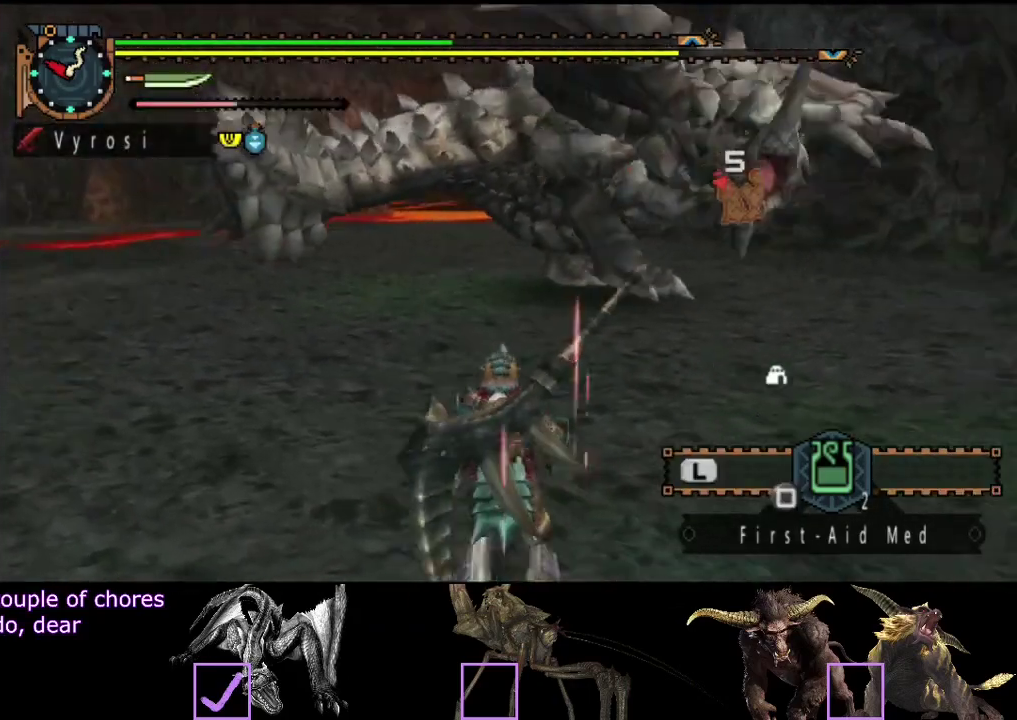
{"buttons": ["R2"], "left_stick": "up", "right_stick": "center", "events": []}
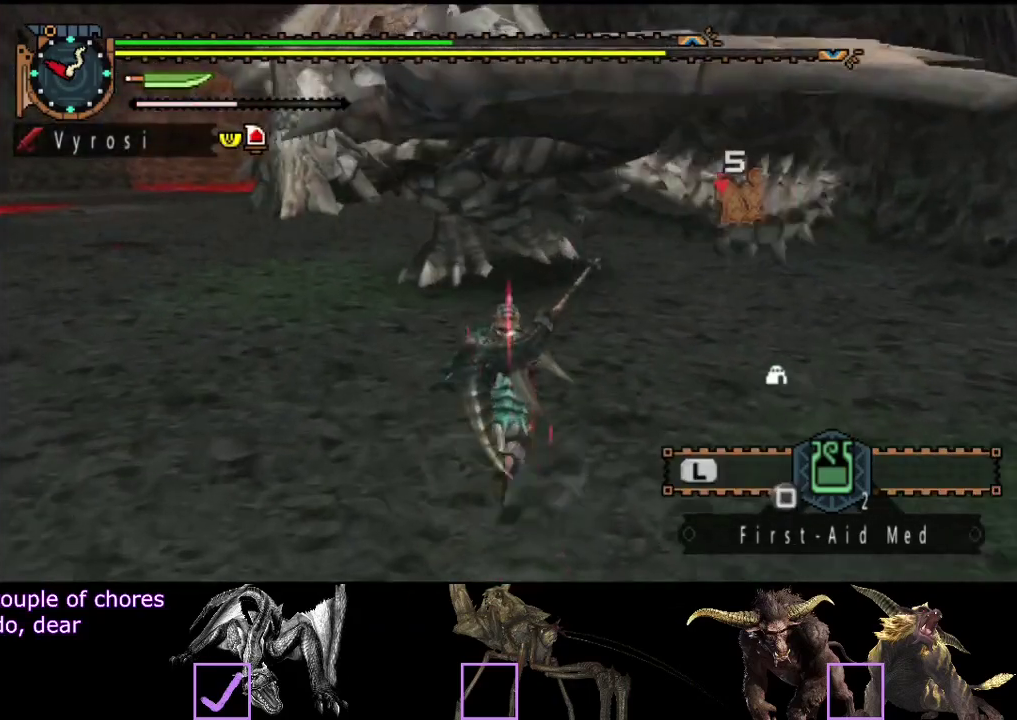
{"buttons": ["R2"], "left_stick": "up", "right_stick": "center", "events": []}
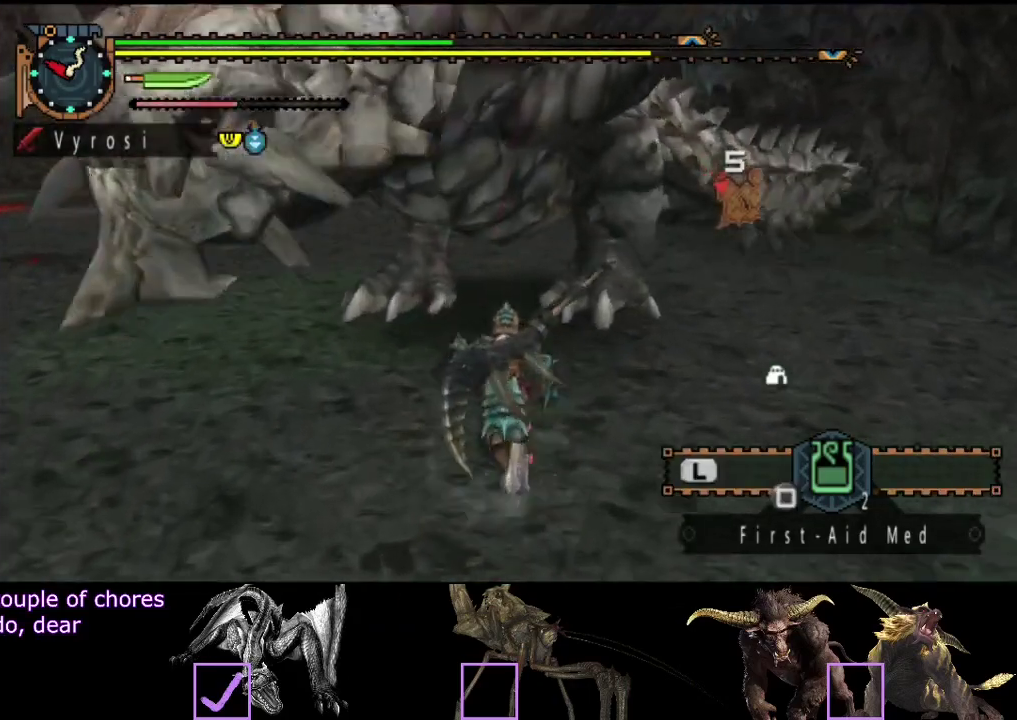
{"buttons": [], "left_stick": "up", "right_stick": "center", "events": [[167, "TRIANGLE", "down"], [300, "TRIANGLE", "up"], [333, "R2", "up"]]}
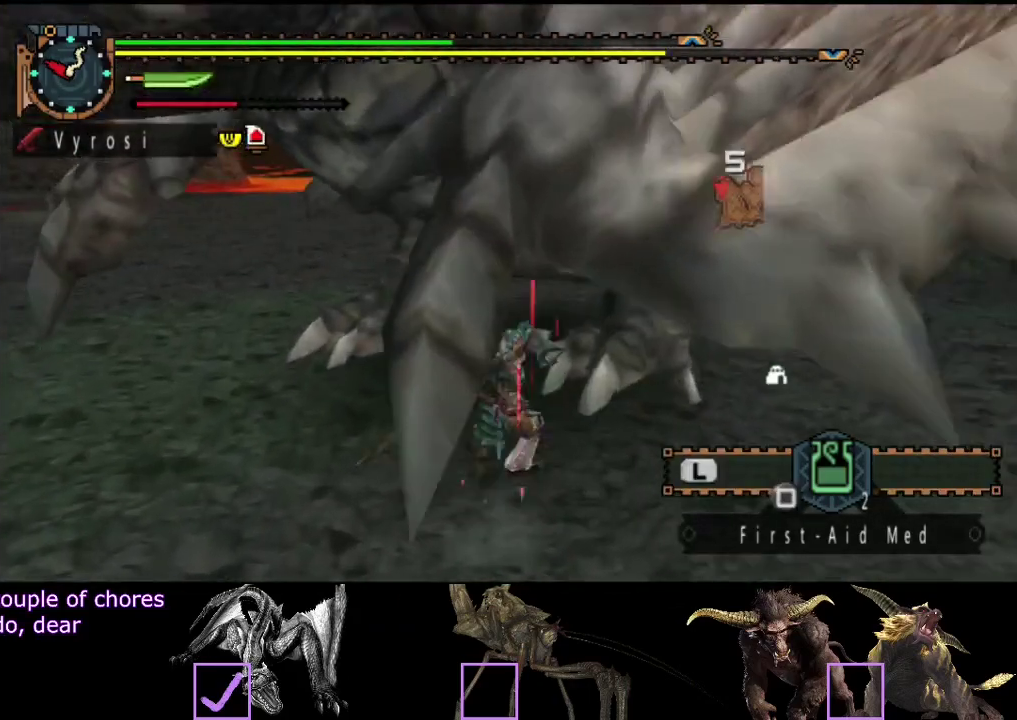
{"buttons": [], "left_stick": "up", "right_stick": "center", "events": []}
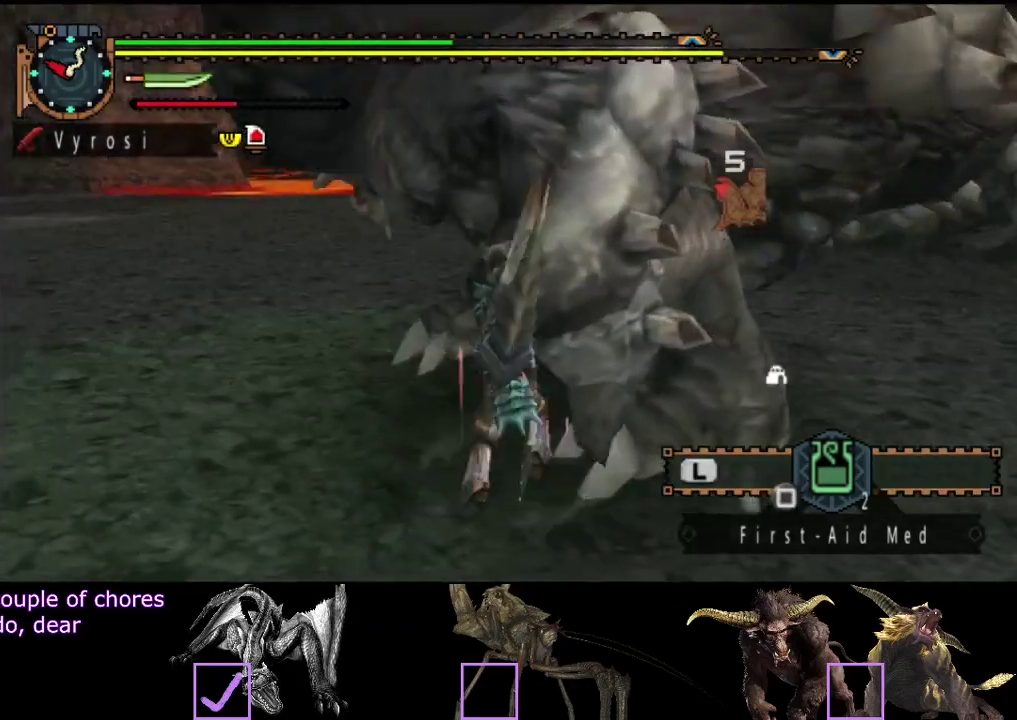
{"buttons": ["TRIANGLE"], "left_stick": "right", "right_stick": "center", "events": [[183, "left_stick", "up-right"], [250, "left_stick", "right"], [467, "TRIANGLE", "down"]]}
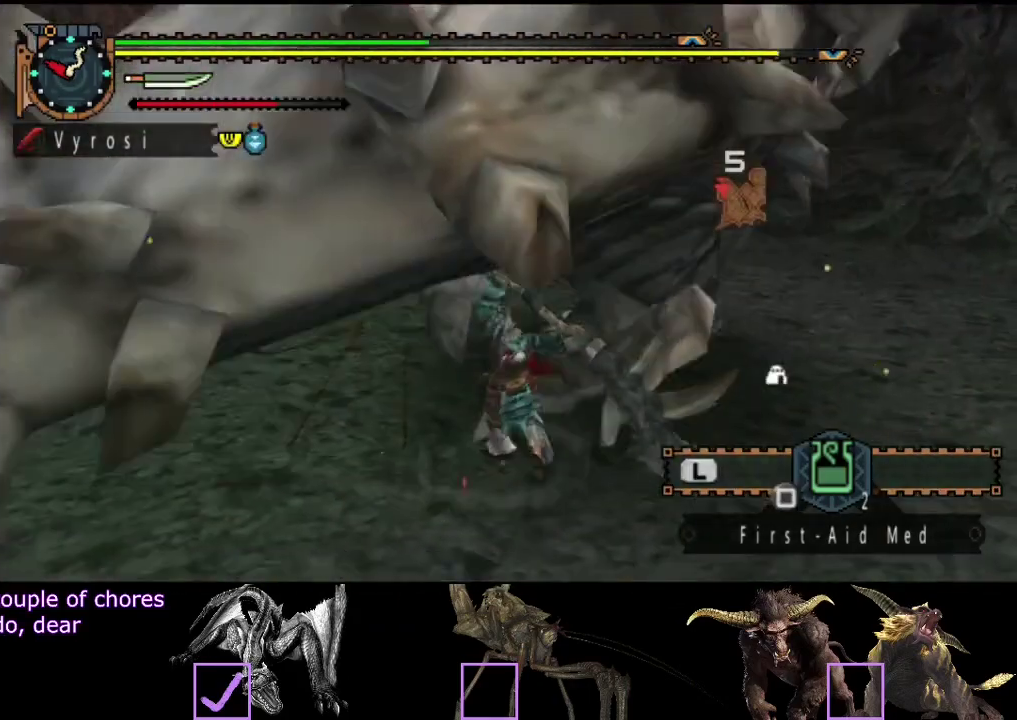
{"buttons": [], "left_stick": "up", "right_stick": "center", "events": [[100, "left_stick", "up-right"], [200, "TRIANGLE", "up"], [267, "TRIANGLE", "down"], [333, "left_stick", "up"], [500, "TRIANGLE", "up"]]}
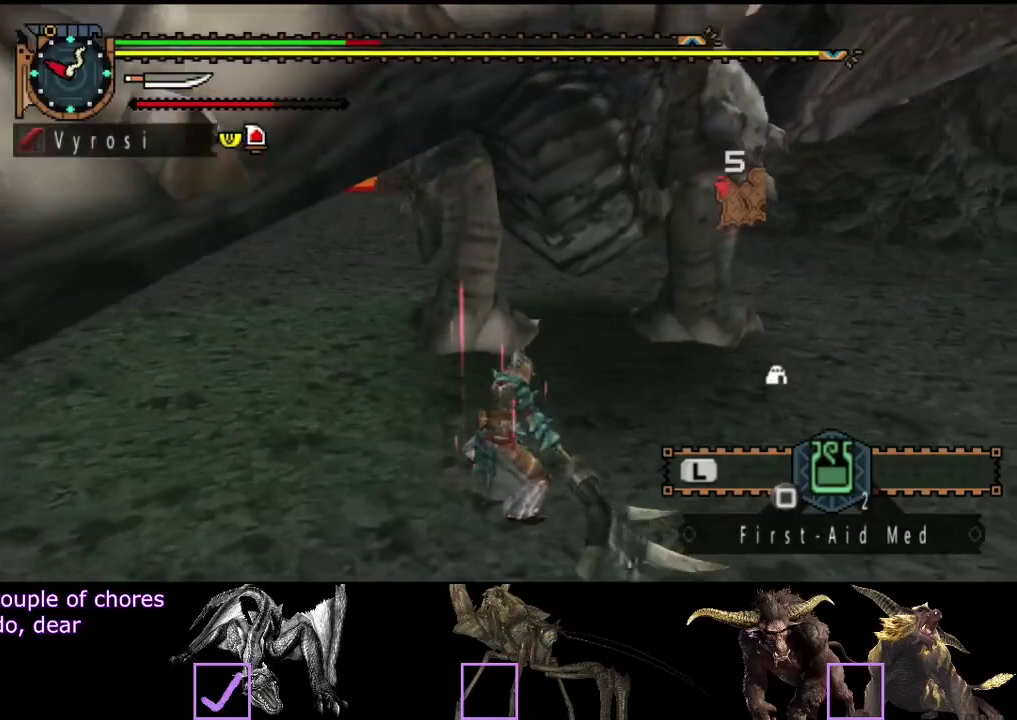
{"buttons": ["CIRCLE"], "left_stick": "up", "right_stick": "center", "events": [[67, "TRIANGLE", "down"], [133, "TRIANGLE", "up"], [467, "CIRCLE", "down"]]}
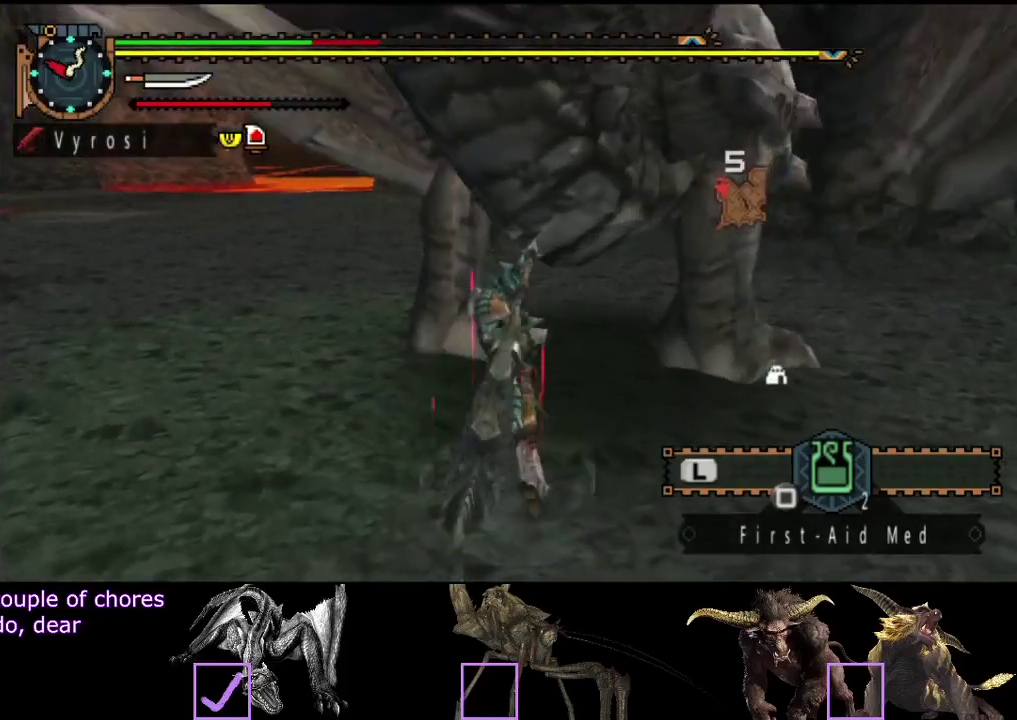
{"buttons": ["CIRCLE"], "left_stick": "up", "right_stick": "center", "events": [[200, "CIRCLE", "up"], [267, "CIRCLE", "down"], [367, "CIRCLE", "up"], [433, "CIRCLE", "down"]]}
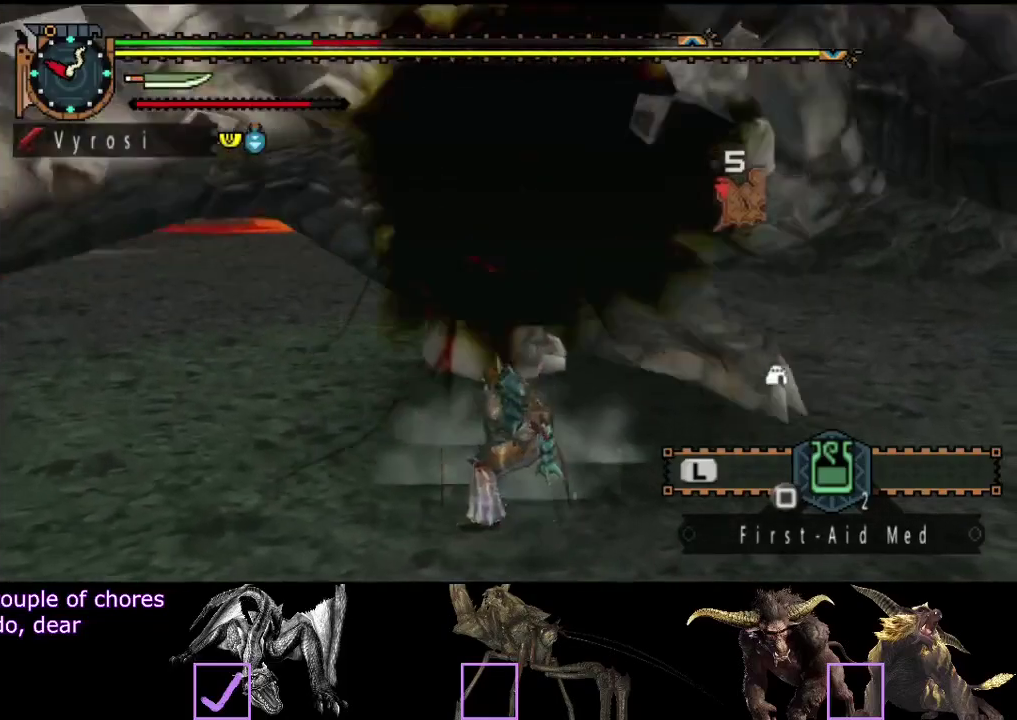
{"buttons": ["TRIANGLE"], "left_stick": "up-right", "right_stick": "center", "events": [[17, "CIRCLE", "up"], [83, "CIRCLE", "down"], [83, "left_stick", "up-right"], [150, "CIRCLE", "up"], [250, "CIRCLE", "down"], [250, "left_stick", "right"], [350, "CIRCLE", "up"], [450, "left_stick", "up-right"], [483, "TRIANGLE", "down"]]}
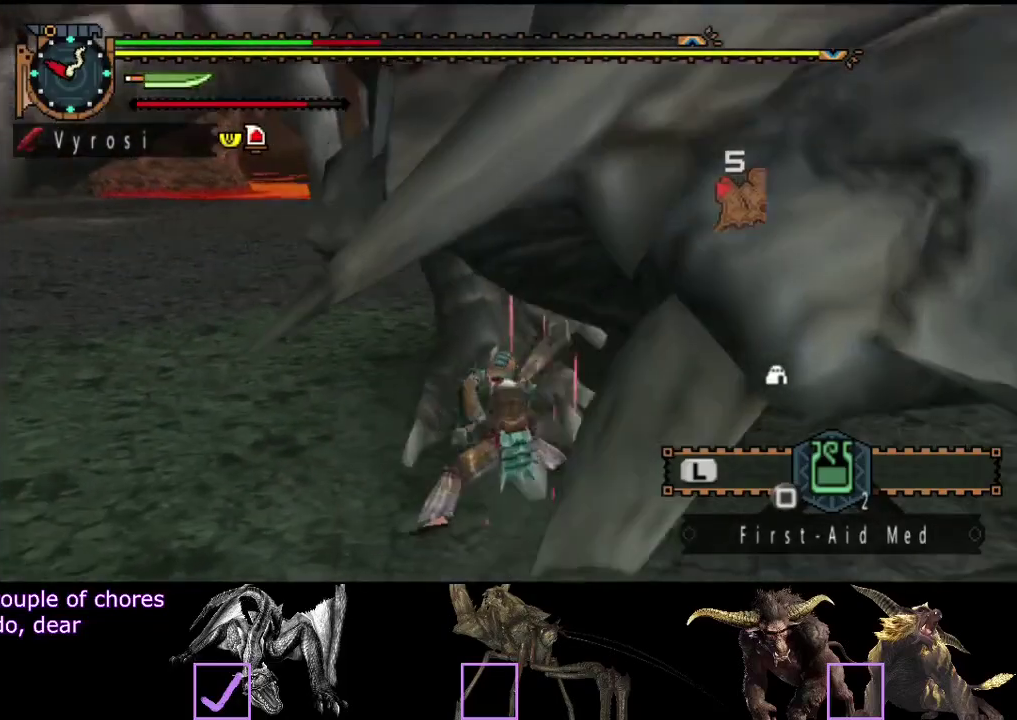
{"buttons": [], "left_stick": "up", "right_stick": "center", "events": [[50, "TRIANGLE", "up"], [117, "TRIANGLE", "down"], [183, "TRIANGLE", "up"], [250, "TRIANGLE", "down"], [250, "left_stick", "up"], [350, "TRIANGLE", "up"], [417, "TRIANGLE", "down"], [483, "TRIANGLE", "up"]]}
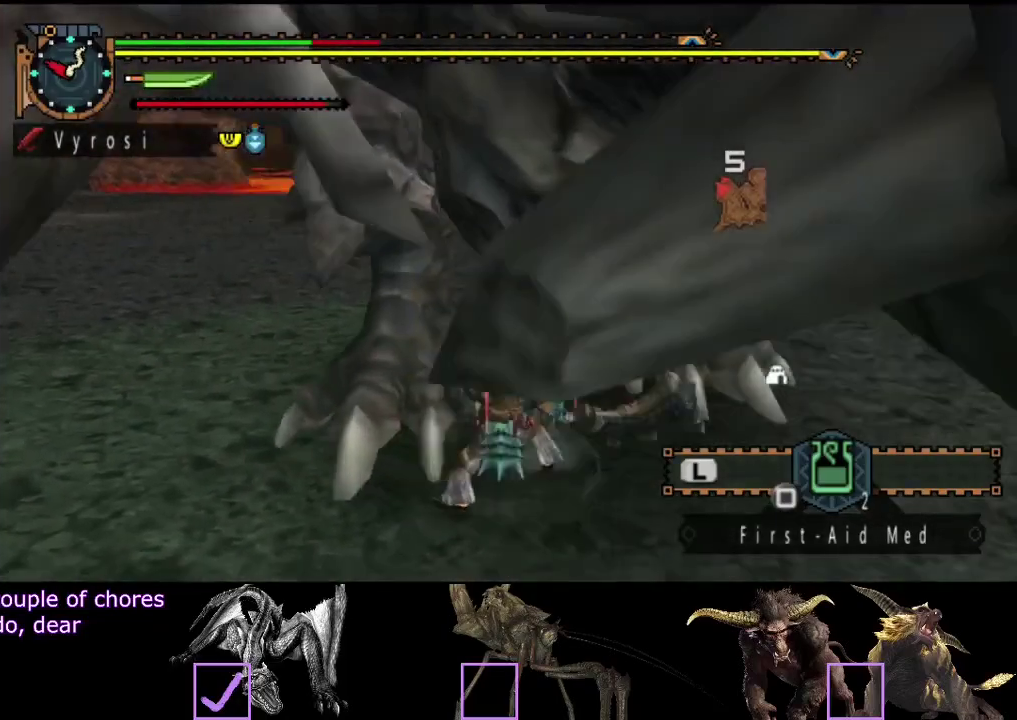
{"buttons": [], "left_stick": "center", "right_stick": "center", "events": [[67, "TRIANGLE", "down"], [167, "TRIANGLE", "up"], [400, "left_stick", "center"]]}
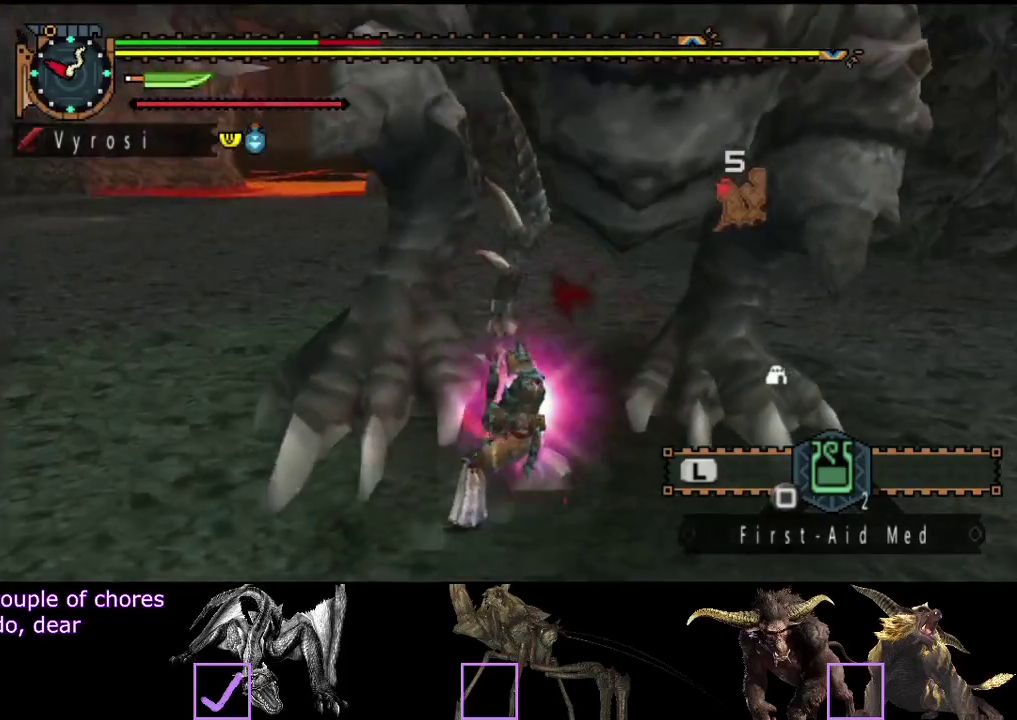
{"buttons": [], "left_stick": "up", "right_stick": "left", "events": [[433, "right_stick", "left"], [500, "left_stick", "up"]]}